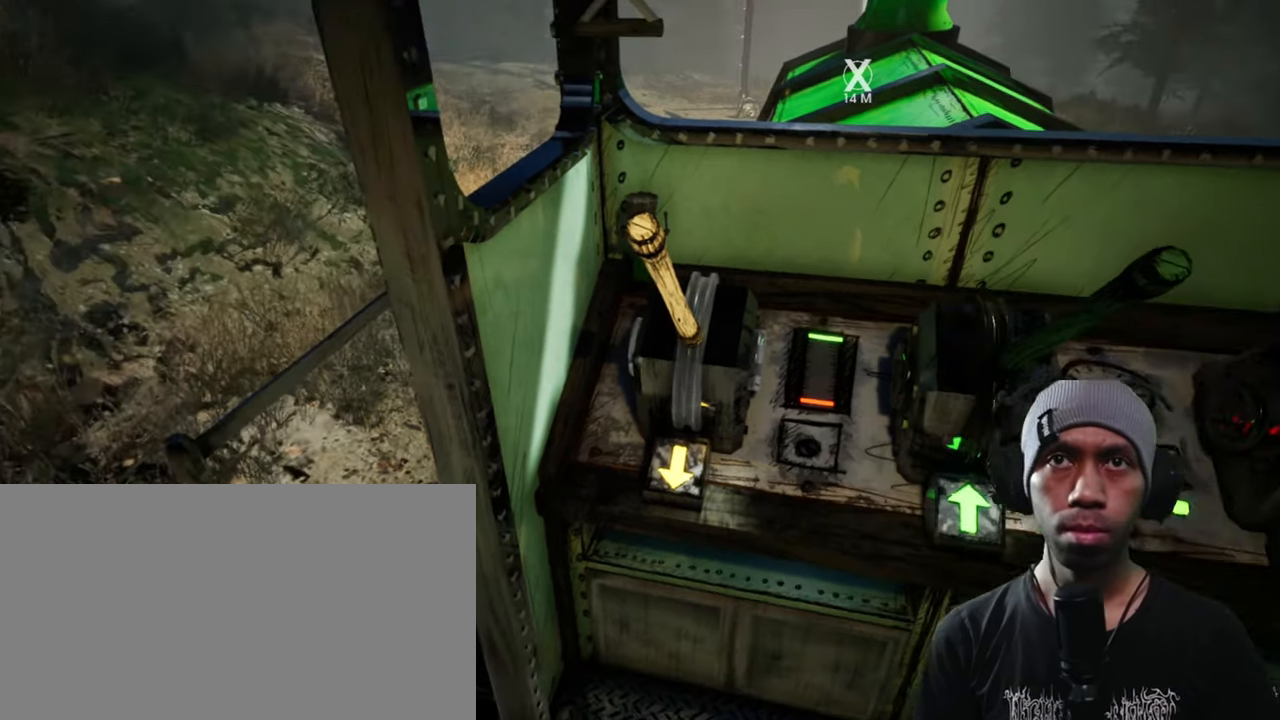
Gameplay with keyboard and mouse; each line is a JSON object with the keys and mouse buttons held at the frame after it. "events" lists presses ("down") and releases ("up") of "1", "2", "3", "4", "5", "a", "alt", "b", "c", "ctrl", "d", "e", "f", "g", "q", "r", "s", "shift", "space", "t", "tab", "v", "w", "x", "z", "mouse_left", "mouse_wheel", "mouse_right", "mouse_mb4" and "mouse_mb5" between this image and that frame as [ms after this image, input, new state], when the widget could be followed in between. "mouse_left", "mouse_wheel", "mouse_right", "mouse_mb4", "mouse_mb5" = the "left", "wheel", "right", "mb4", "mb5" buttons of the "mouse" list. No other keys are recorded. "wheel" means that the mouse wheel is clicked or scrolled. Mouse movement is not recorded.
{"keys": [], "mouse": ["left"], "events": []}
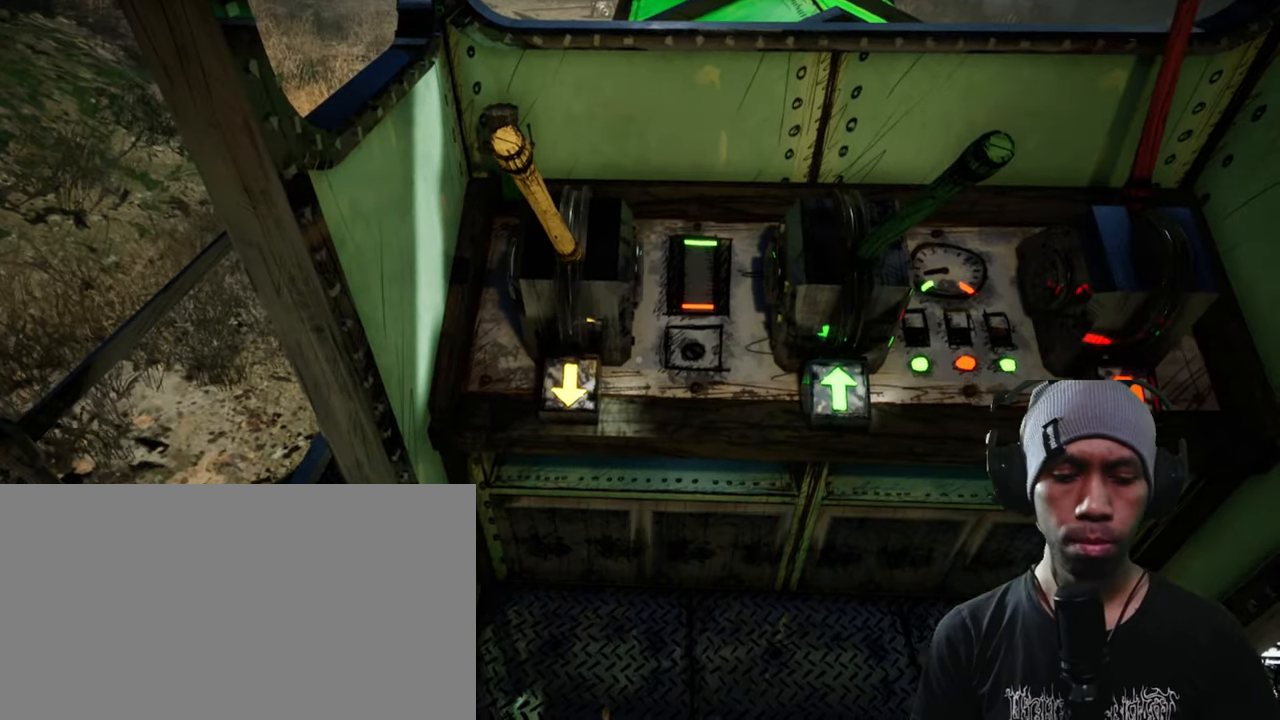
{"keys": [], "mouse": ["left"], "events": []}
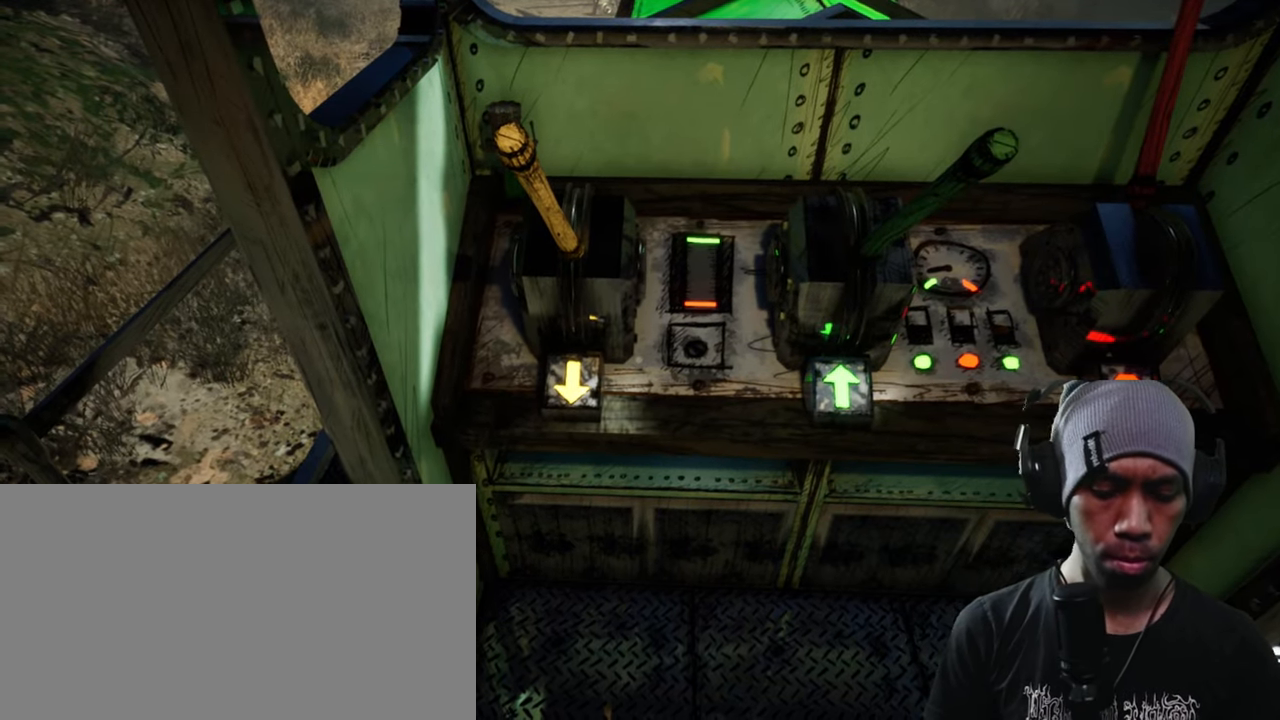
{"keys": [], "mouse": ["left"], "events": []}
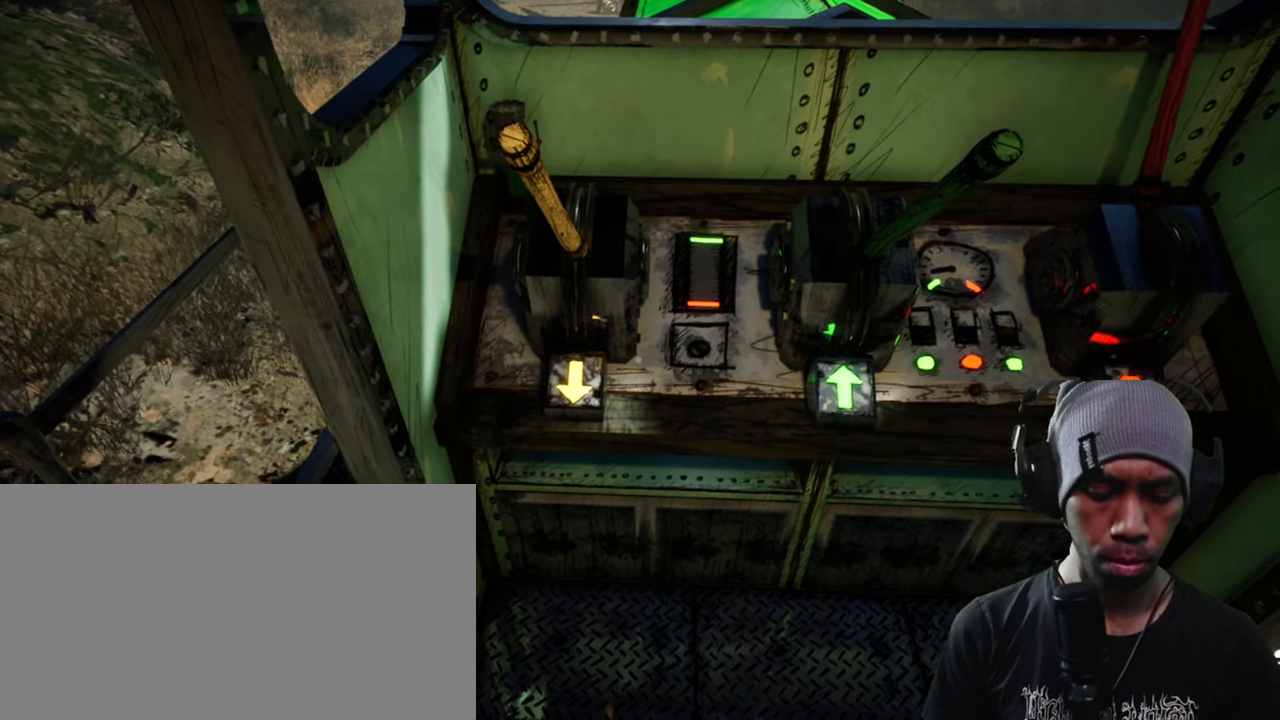
{"keys": ["d"], "mouse": ["left"], "events": [[417, "d", "down"]]}
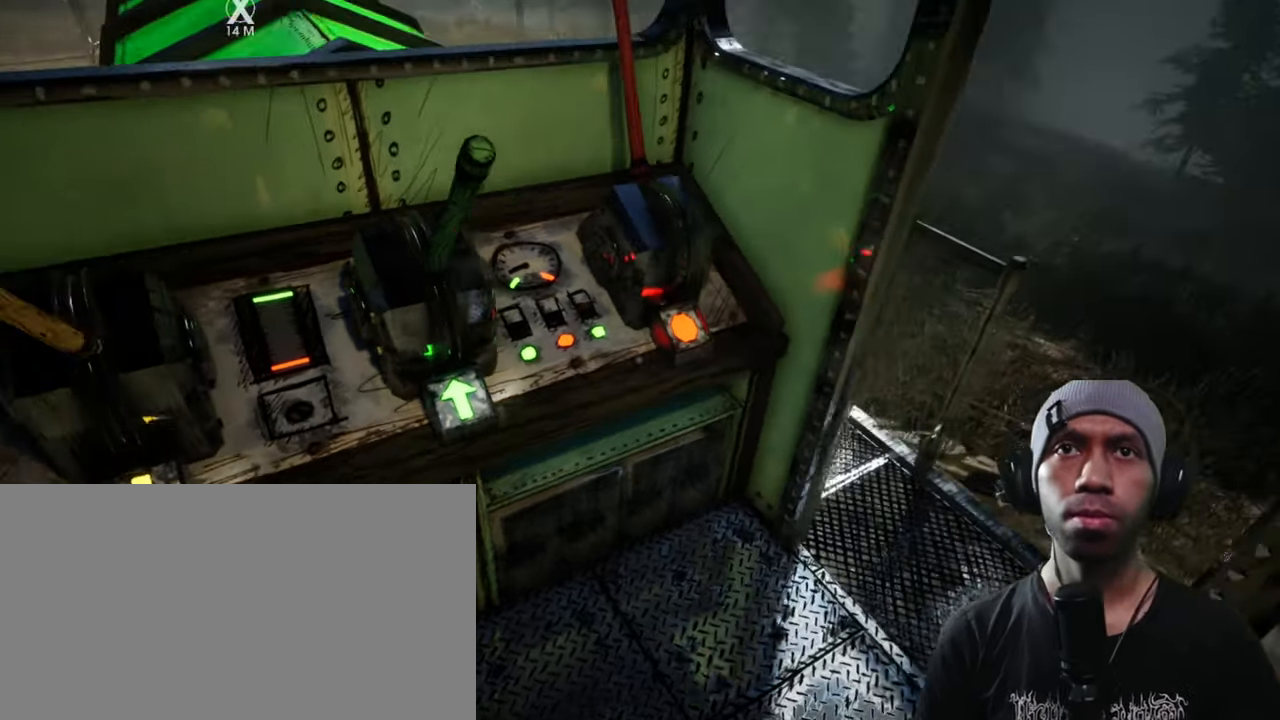
{"keys": [], "mouse": ["left"], "events": [[17, "w", "down"], [100, "d", "up"], [167, "w", "up"]]}
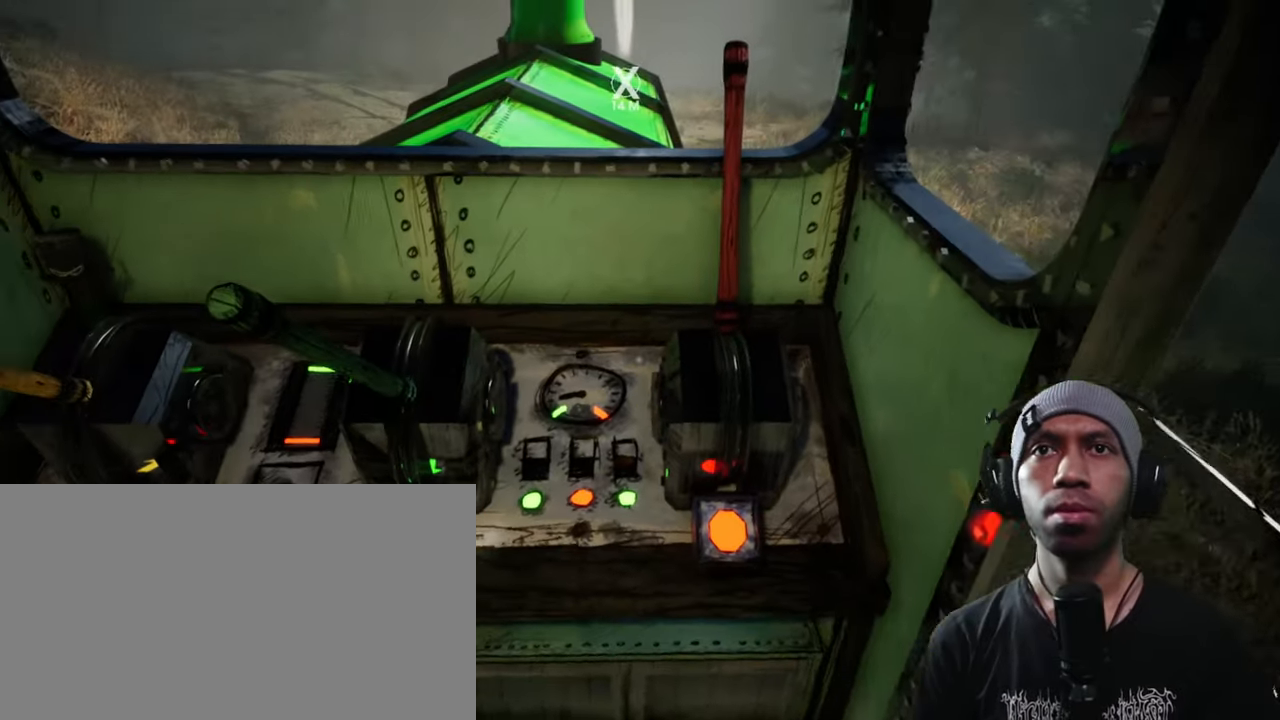
{"keys": [], "mouse": ["left"], "events": [[17, "2", "down"], [67, "2", "up"]]}
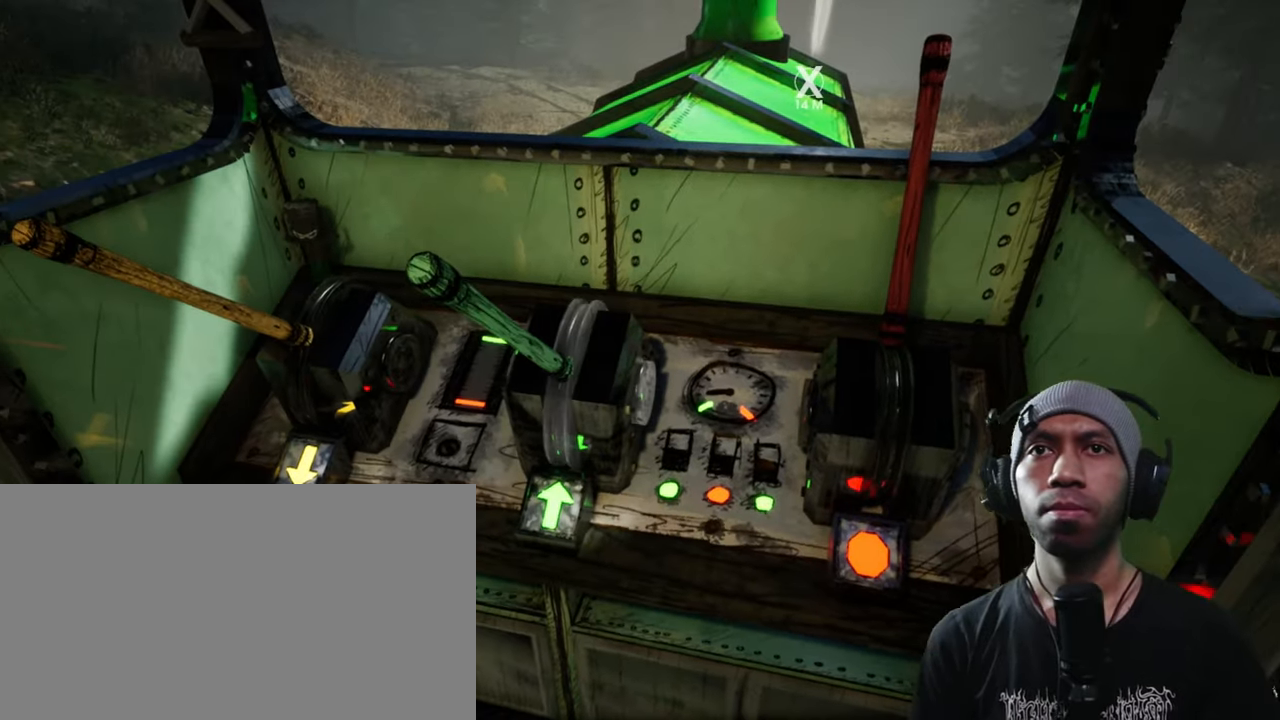
{"keys": [], "mouse": [], "events": [[417, "mouse_left", "up"]]}
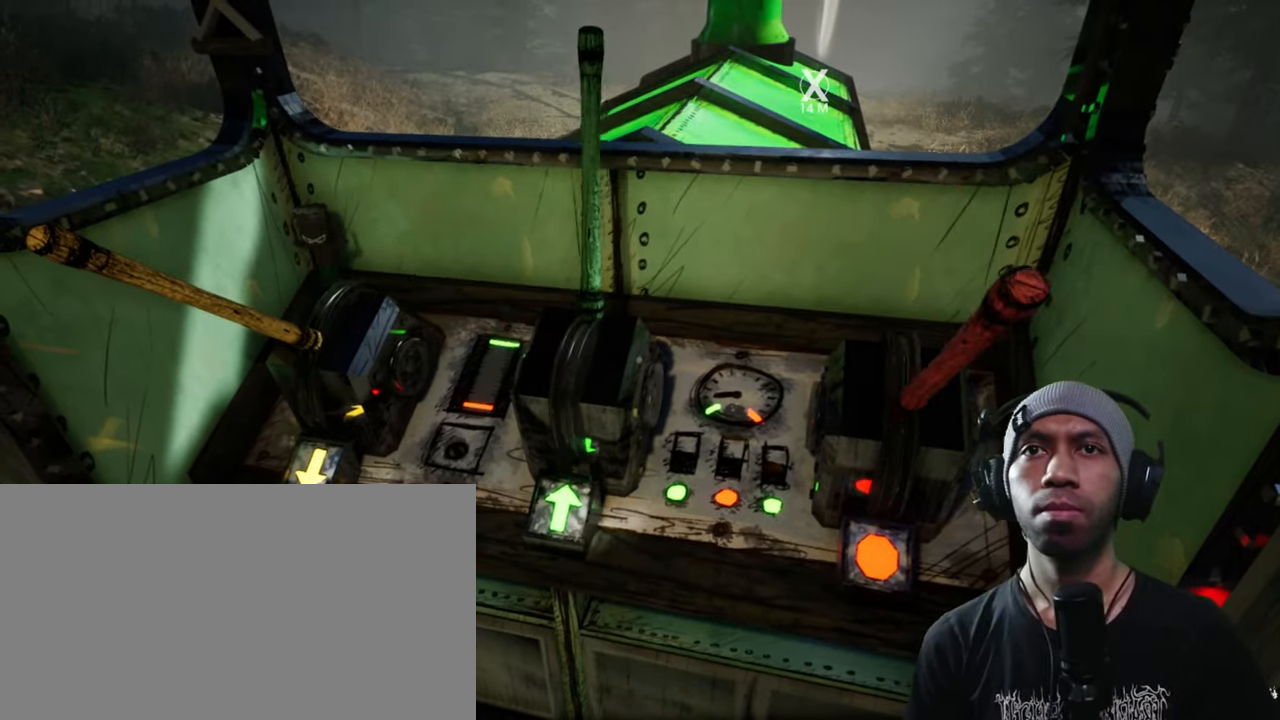
{"keys": ["w"], "mouse": [], "events": [[284, "w", "down"]]}
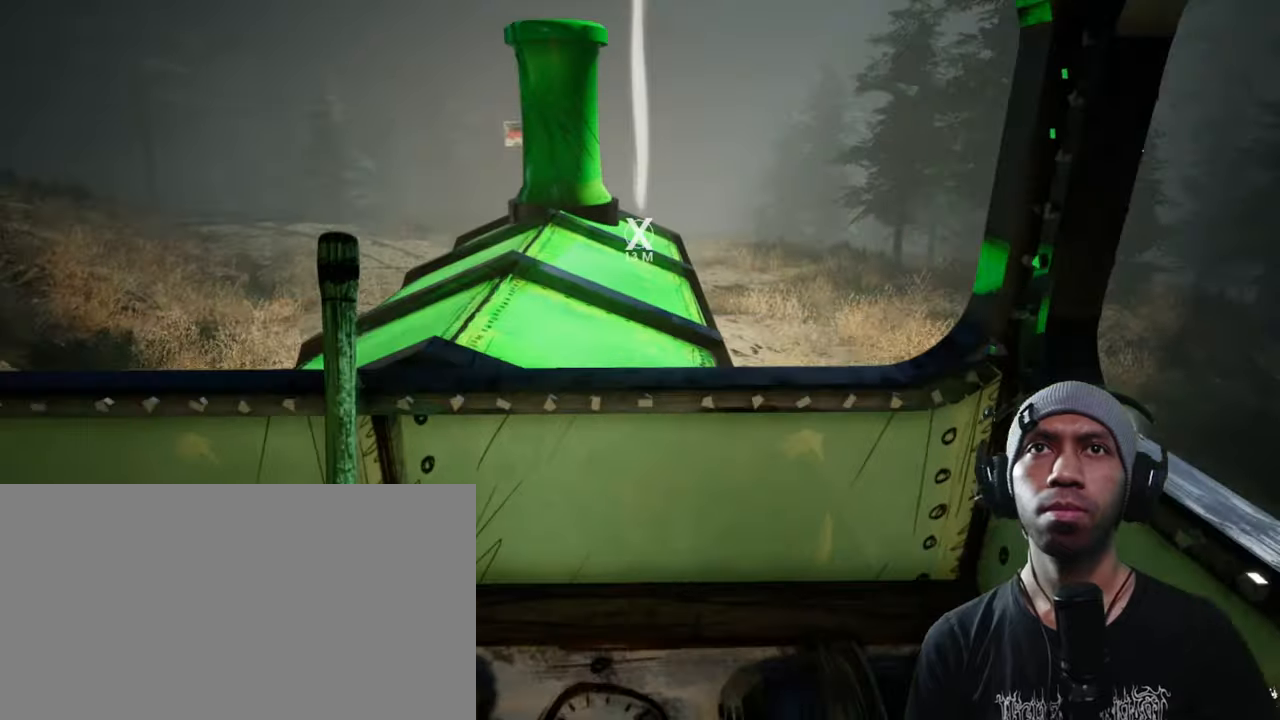
{"keys": [], "mouse": [], "events": [[117, "w", "up"]]}
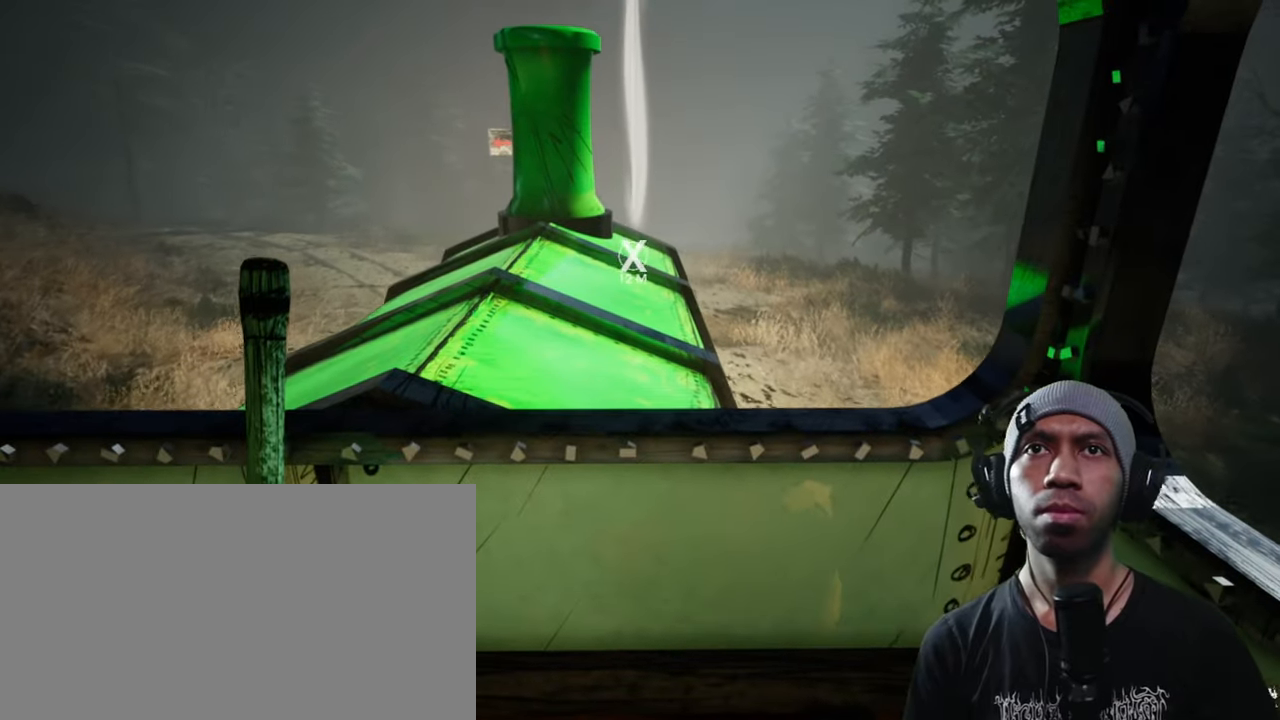
{"keys": [], "mouse": [], "events": []}
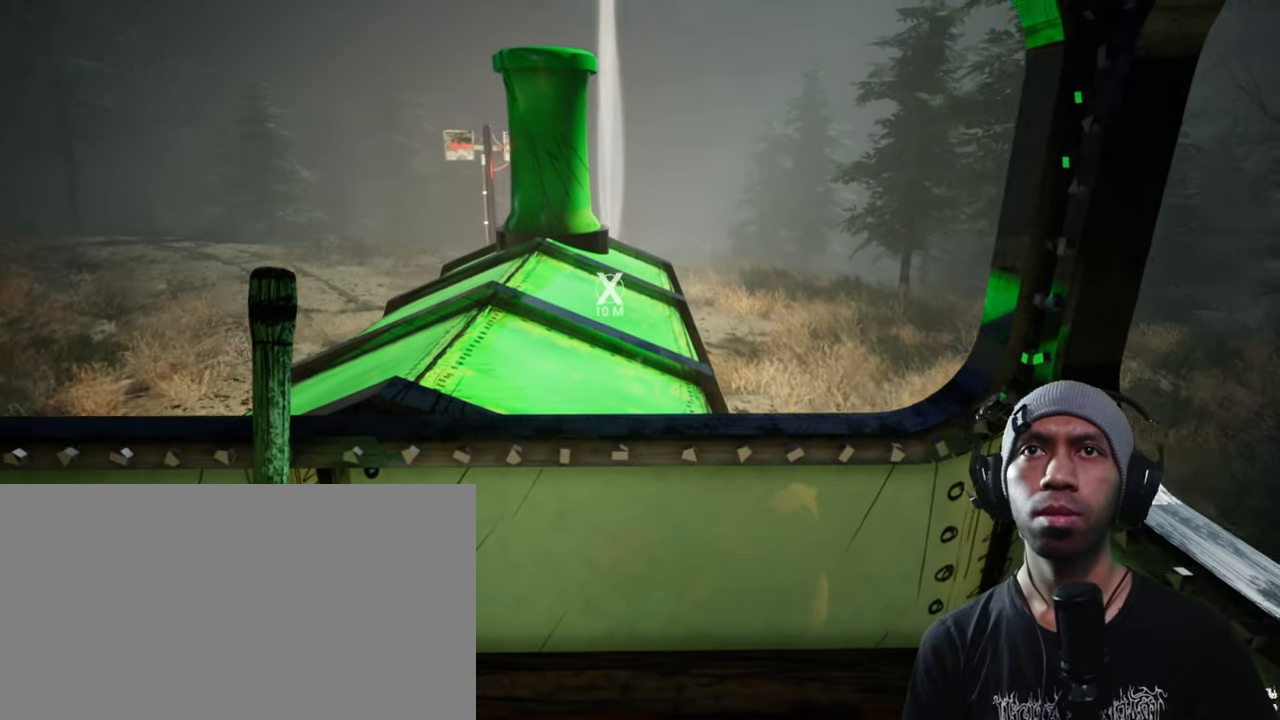
{"keys": [], "mouse": [], "events": []}
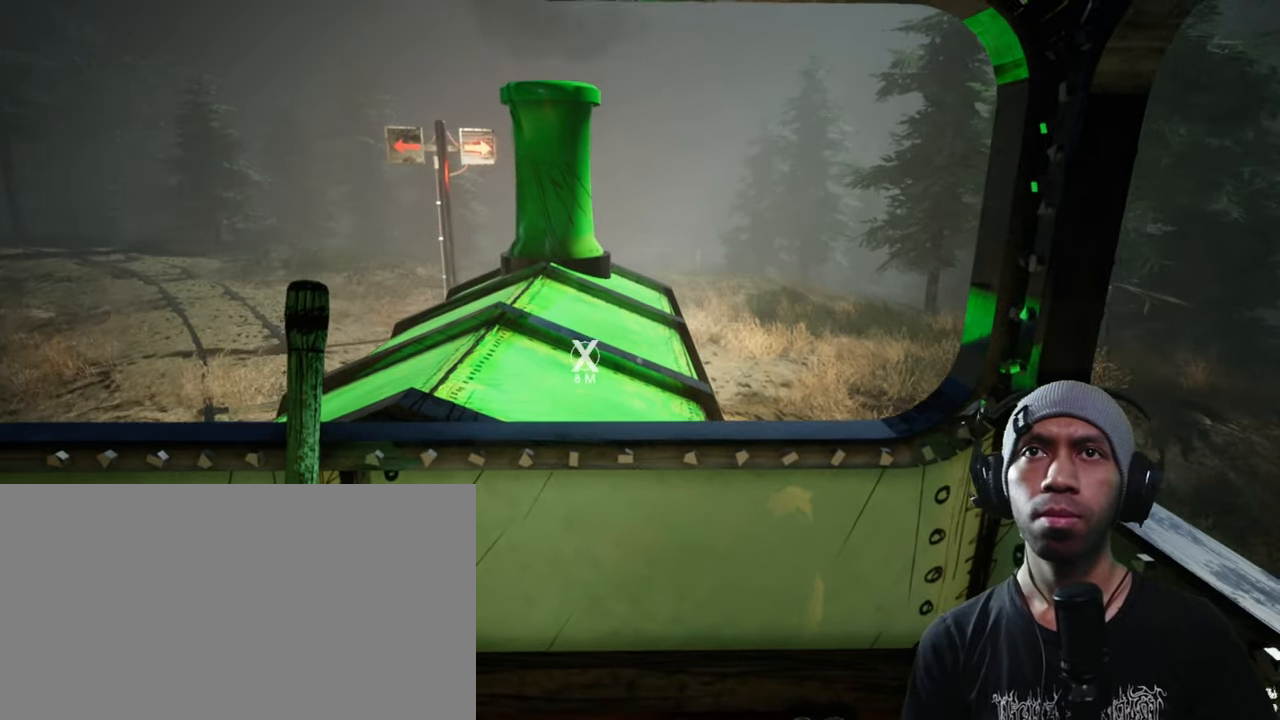
{"keys": [], "mouse": [], "events": [[67, "a", "down"], [250, "s", "down"], [334, "a", "up"], [434, "s", "up"]]}
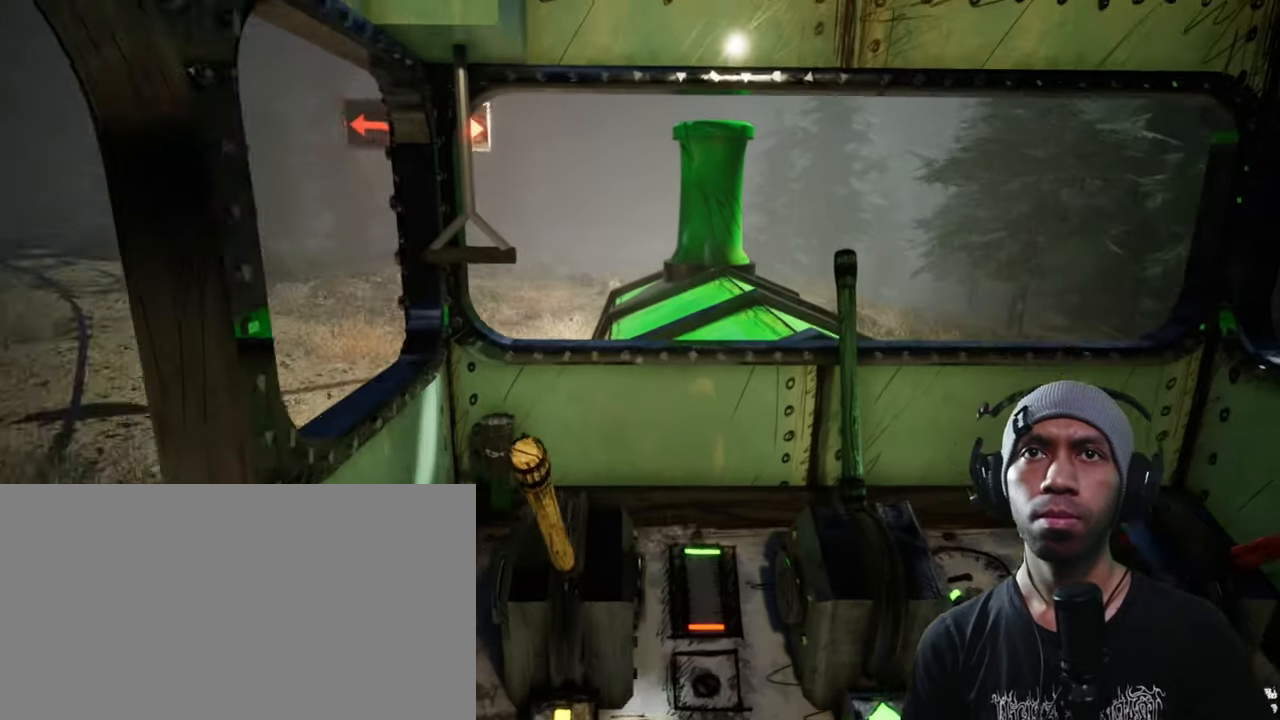
{"keys": ["w"], "mouse": [], "events": [[234, "d", "down"], [400, "d", "up"], [484, "w", "down"]]}
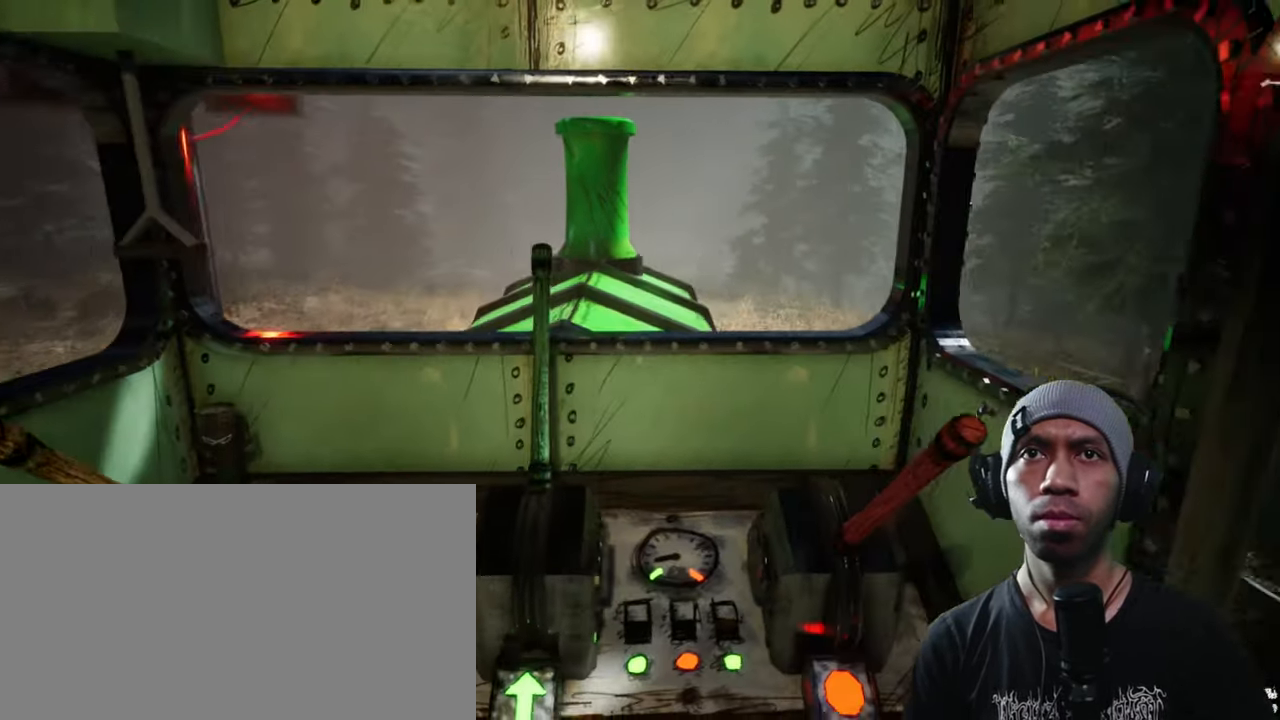
{"keys": [], "mouse": [], "events": [[117, "w", "up"], [300, "a", "down"], [400, "a", "up"]]}